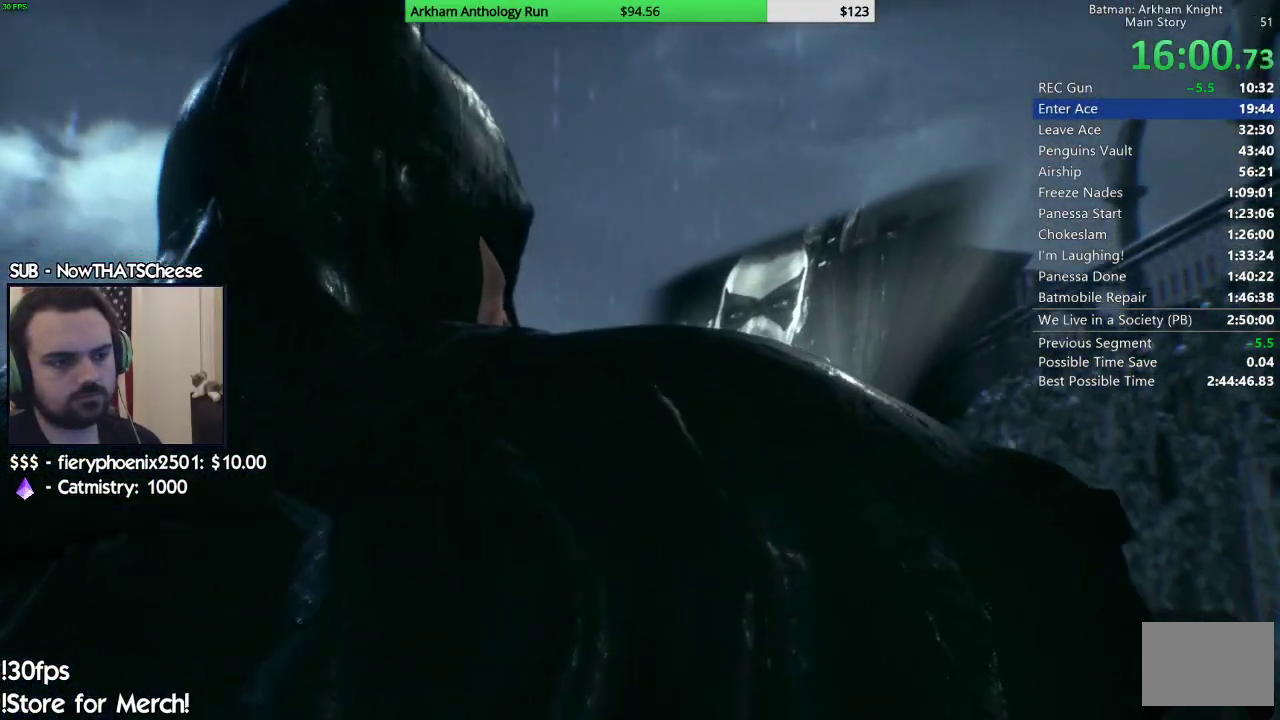
Gameplay with a controller (Xbox layout); each line is a JSON object with the inputs held at the frame after it. "events" lists button and stick changes between this image and that frame as [ms after this image, input, new state], when the widget could be followed in between. Not read: L2 R2.
{"buttons": [], "left_stick": "center", "right_stick": "center", "events": [[17, "right_stick", "center"], [50, "B", "down"], [117, "B", "up"], [200, "B", "down"], [283, "B", "up"], [367, "B", "down"], [433, "B", "up"]]}
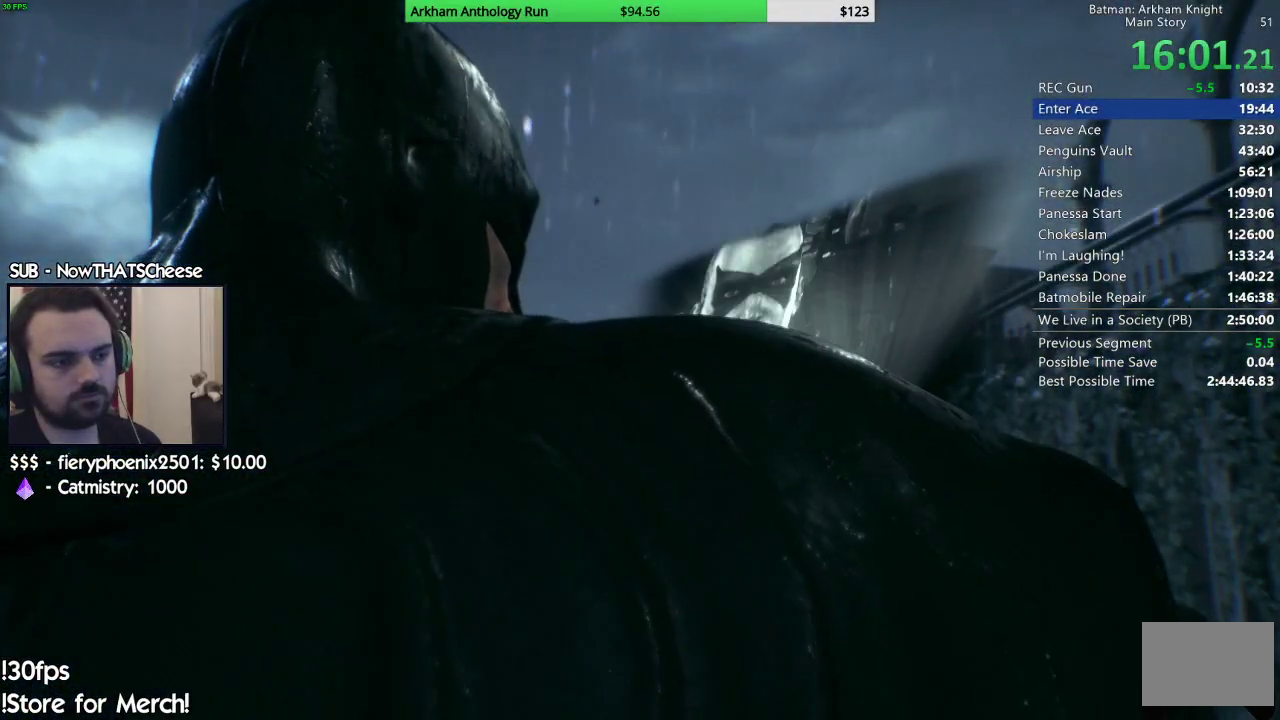
{"buttons": [], "left_stick": "center", "right_stick": "center", "events": [[17, "B", "down"], [117, "B", "up"], [183, "B", "down"], [283, "B", "up"], [350, "B", "down"], [433, "B", "up"]]}
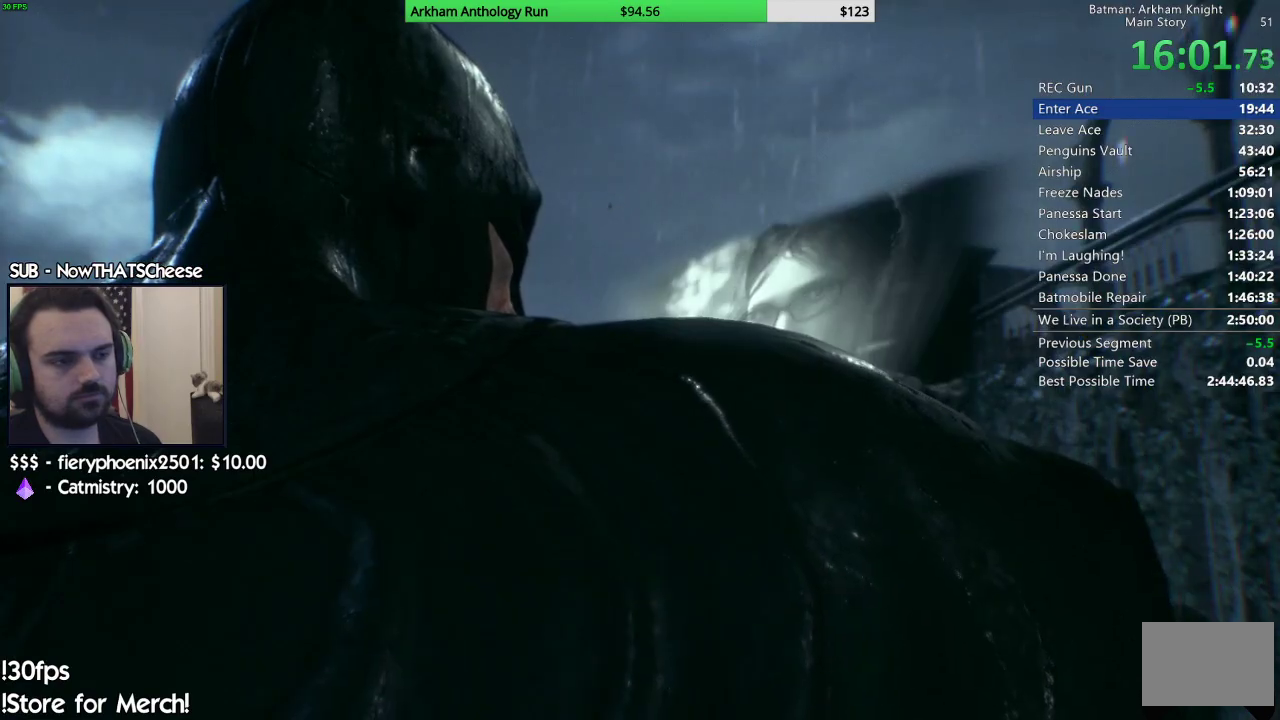
{"buttons": [], "left_stick": "center", "right_stick": "center", "events": [[17, "B", "down"], [100, "B", "up"], [183, "B", "down"], [267, "B", "up"], [350, "B", "down"], [450, "B", "up"]]}
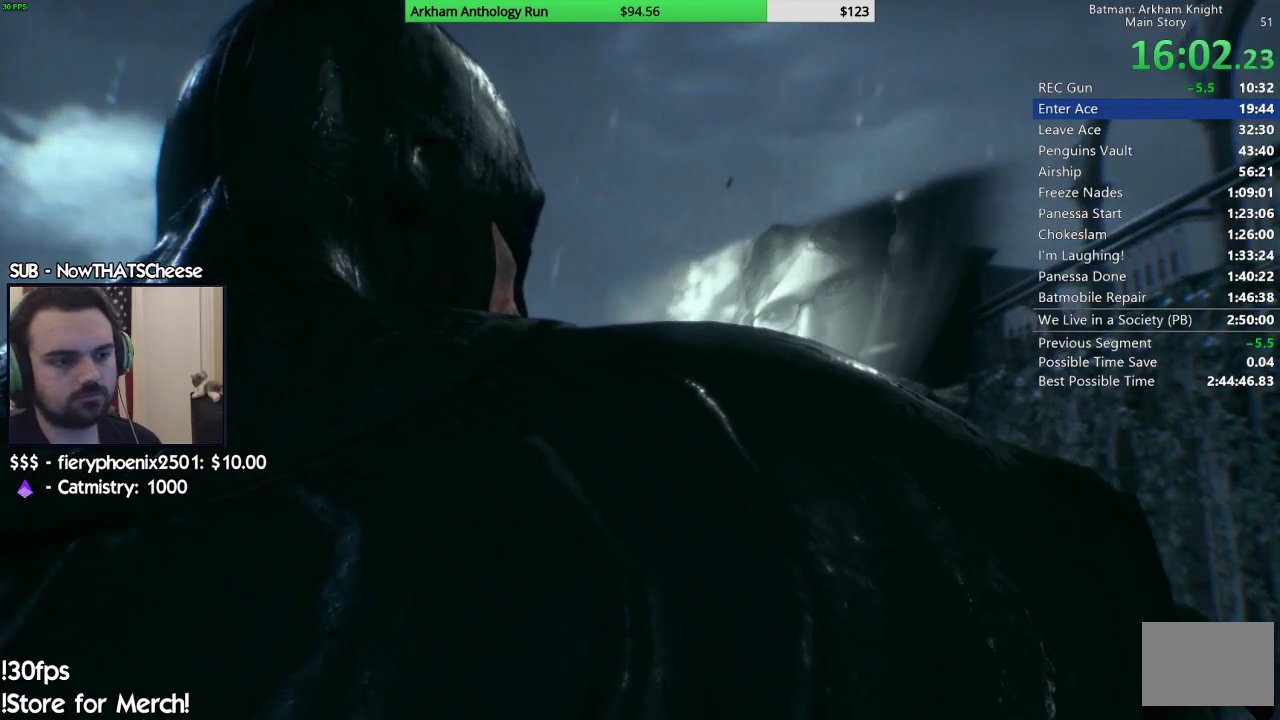
{"buttons": ["B"], "left_stick": "center", "right_stick": "center", "events": [[17, "B", "down"], [83, "B", "up"], [183, "B", "down"], [250, "B", "up"], [333, "B", "down"], [417, "B", "up"], [500, "B", "down"]]}
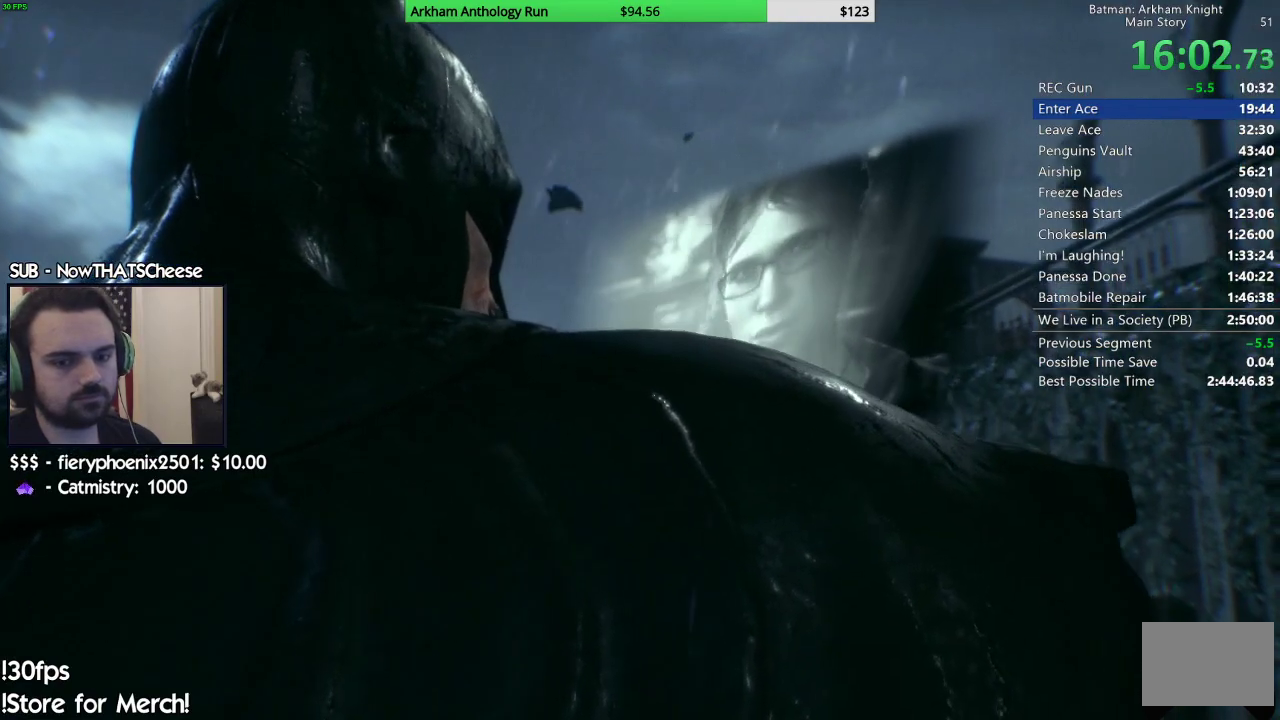
{"buttons": [], "left_stick": "center", "right_stick": "center", "events": [[83, "B", "up"], [167, "B", "down"], [233, "B", "up"]]}
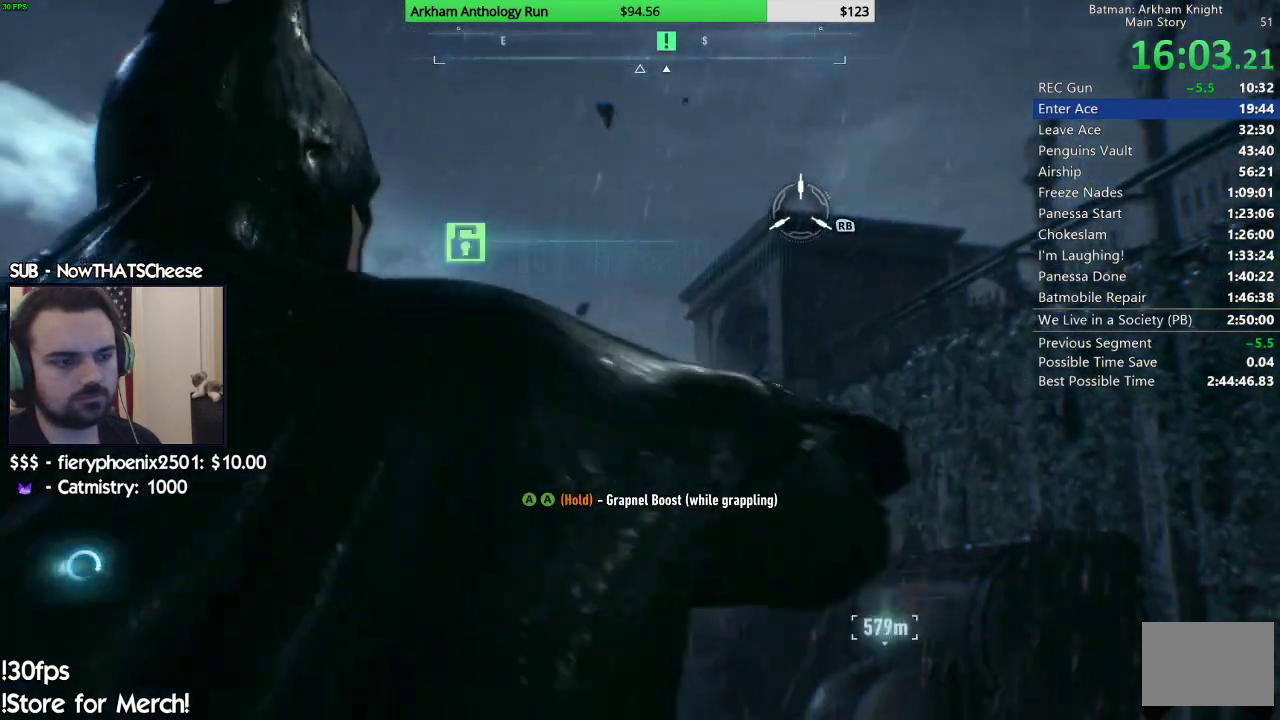
{"buttons": [], "left_stick": "center", "right_stick": "center", "events": [[250, "right_stick", "right"], [467, "right_stick", "center"]]}
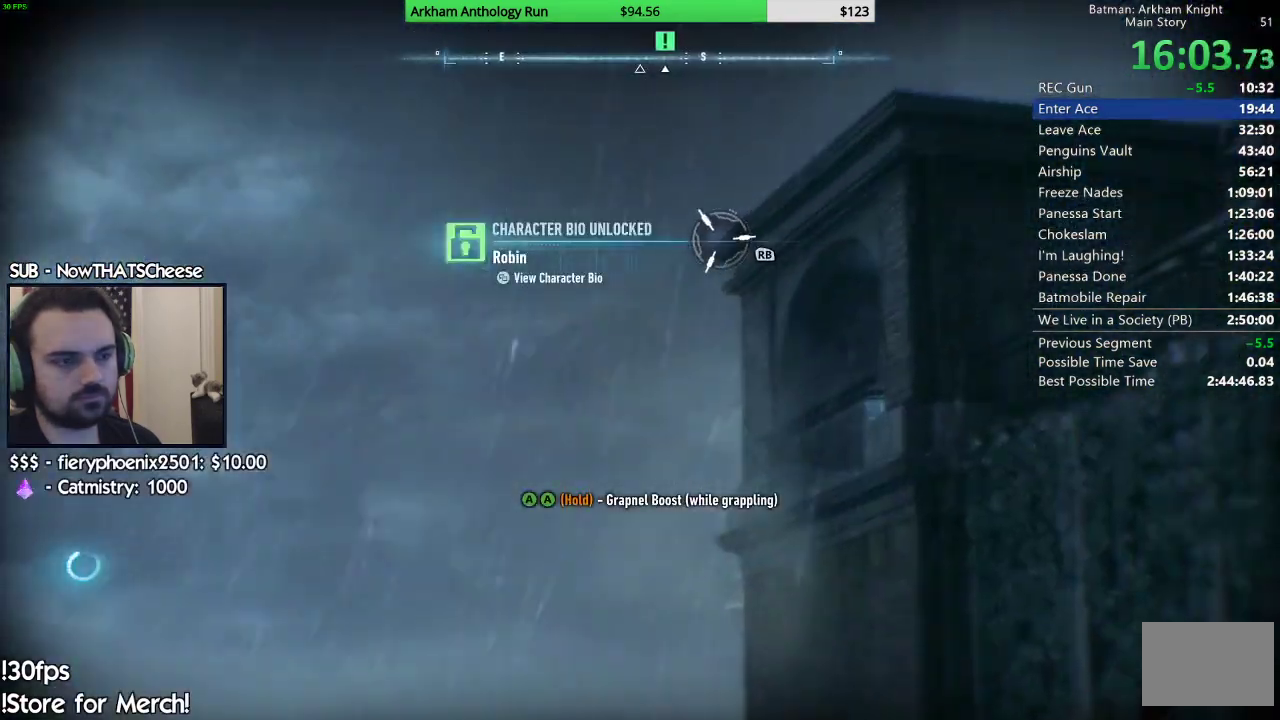
{"buttons": [], "left_stick": "center", "right_stick": "center", "events": [[33, "R1", "down"], [167, "R1", "up"], [217, "right_stick", "right"], [383, "right_stick", "center"]]}
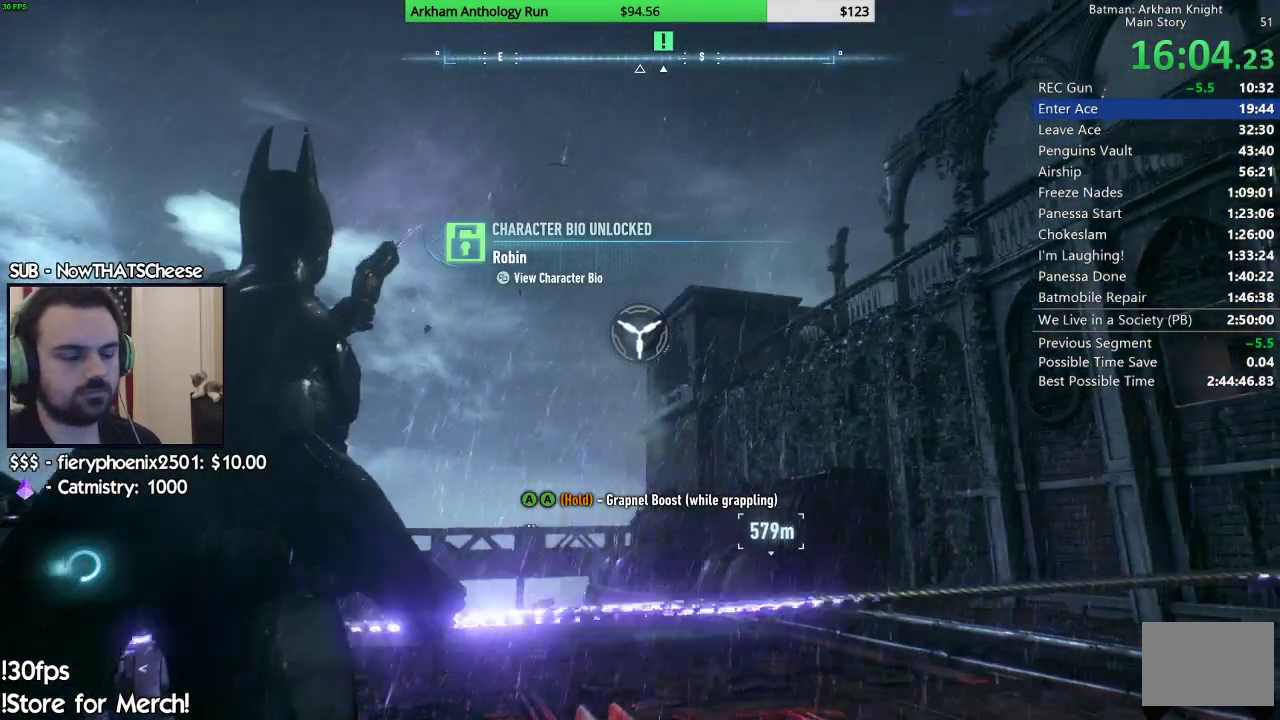
{"buttons": [], "left_stick": "center", "right_stick": "center", "events": []}
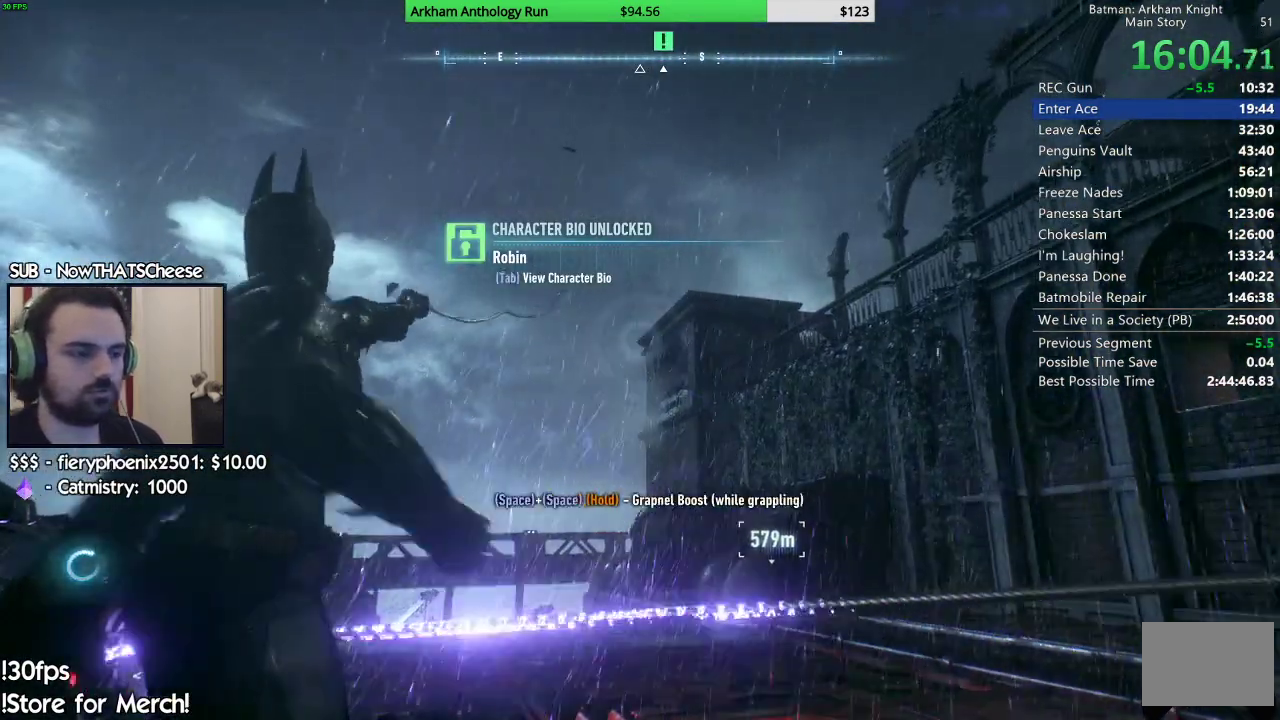
{"buttons": [], "left_stick": "center", "right_stick": "center", "events": []}
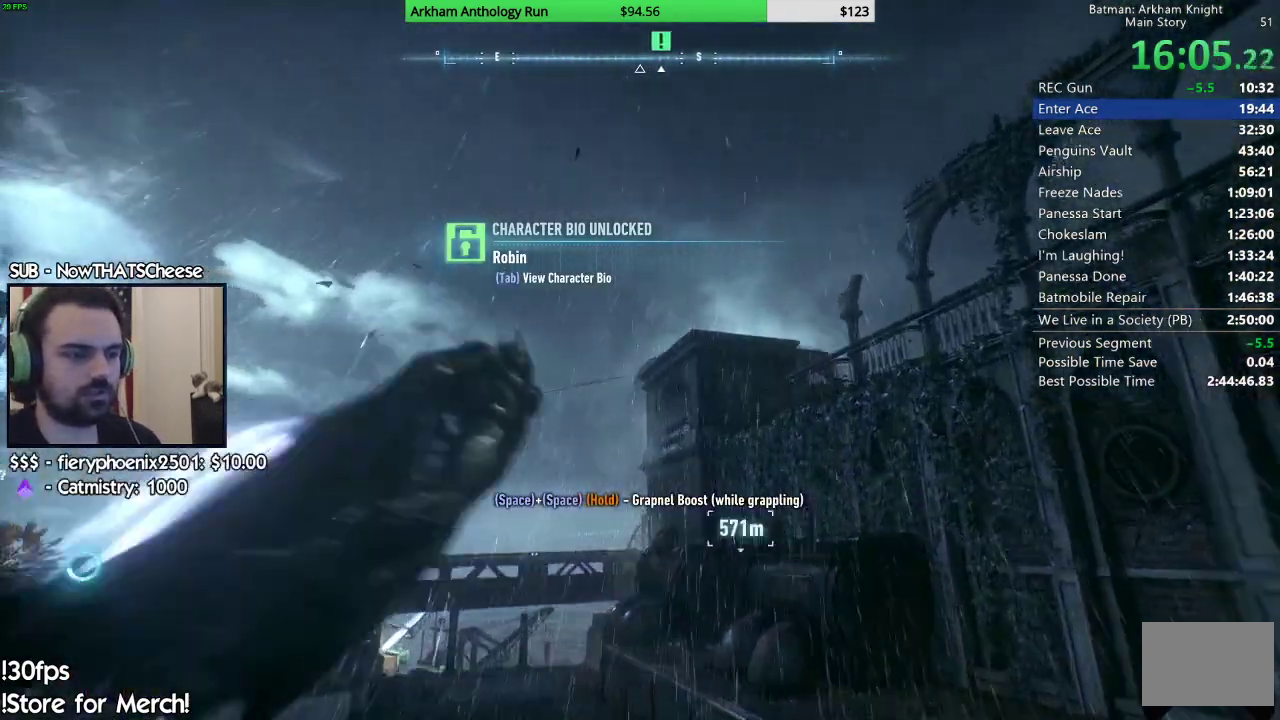
{"buttons": [], "left_stick": "center", "right_stick": "center", "events": []}
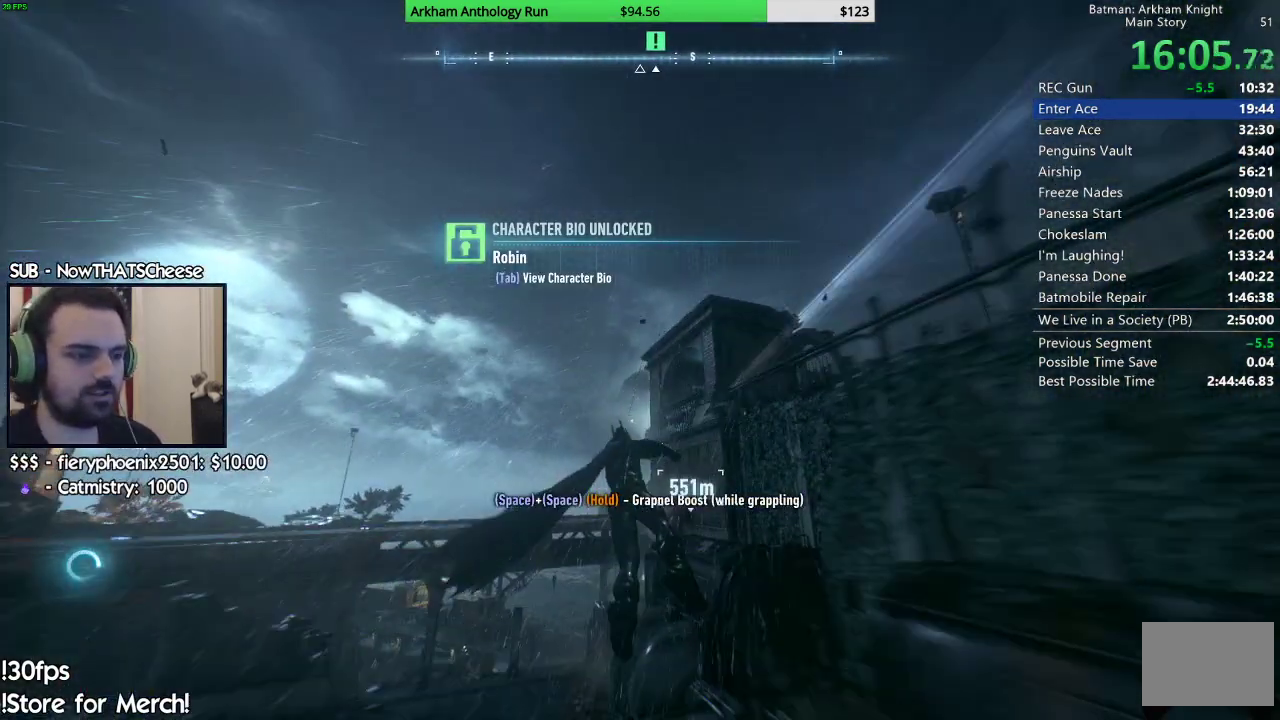
{"buttons": [], "left_stick": "center", "right_stick": "center", "events": []}
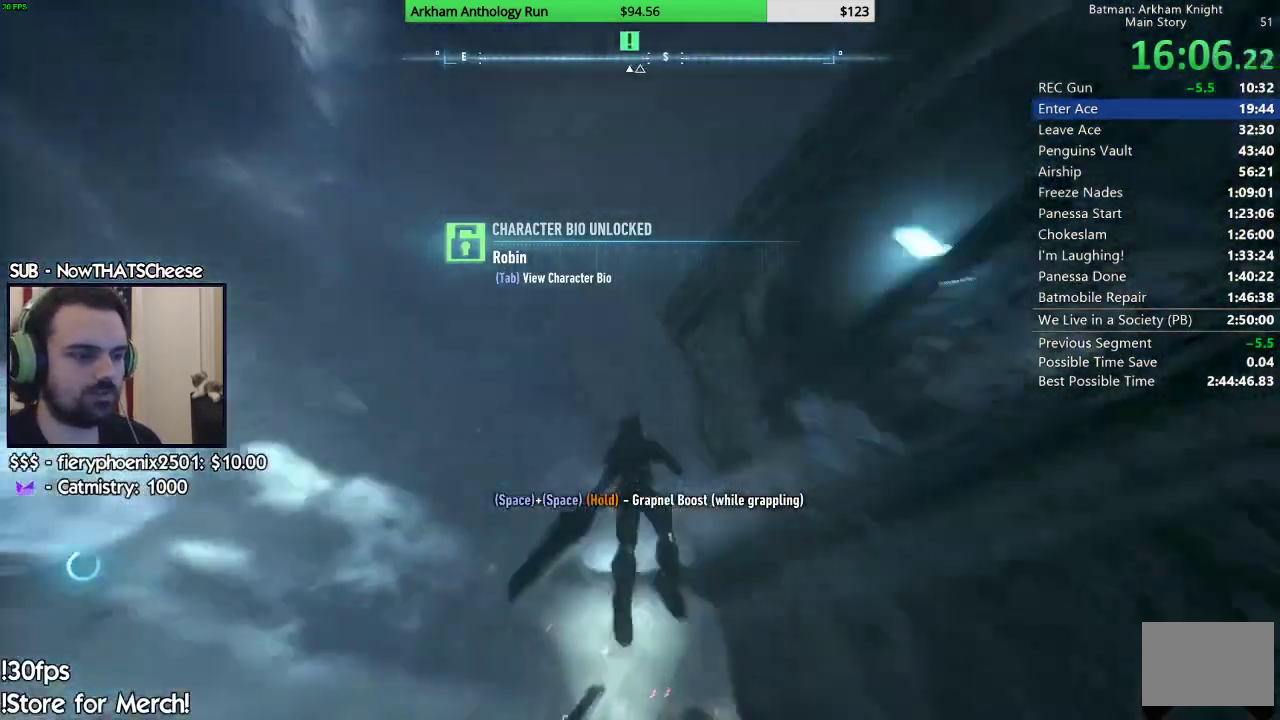
{"buttons": [], "left_stick": "center", "right_stick": "center", "events": []}
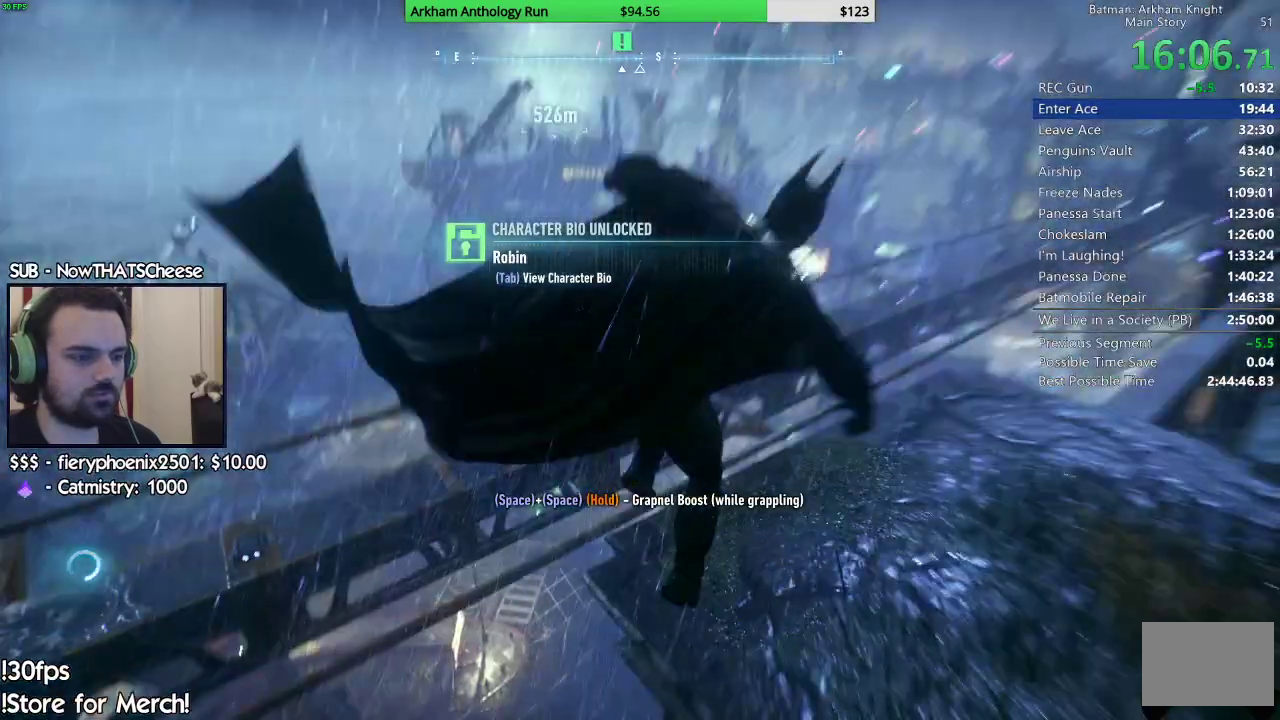
{"buttons": [], "left_stick": "up-right", "right_stick": "center", "events": [[217, "left_stick", "up-left"], [283, "left_stick", "up"], [483, "left_stick", "up-right"]]}
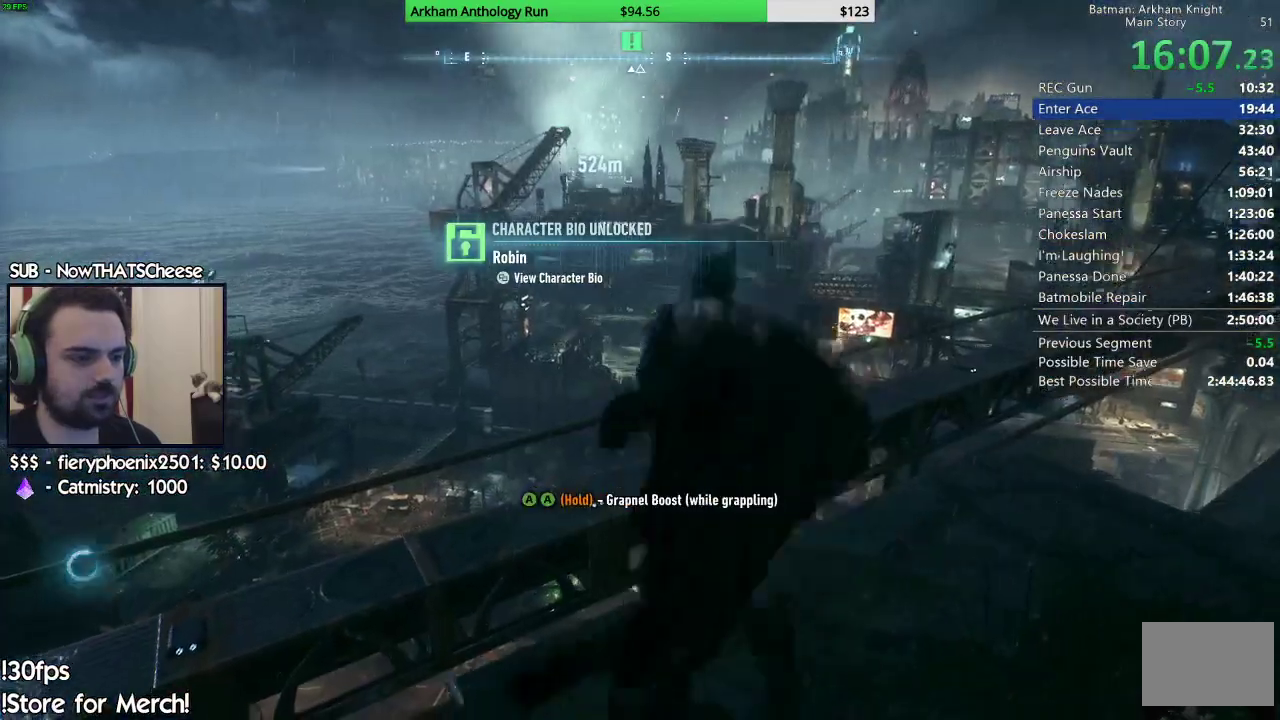
{"buttons": [], "left_stick": "center", "right_stick": "center", "events": [[433, "left_stick", "center"]]}
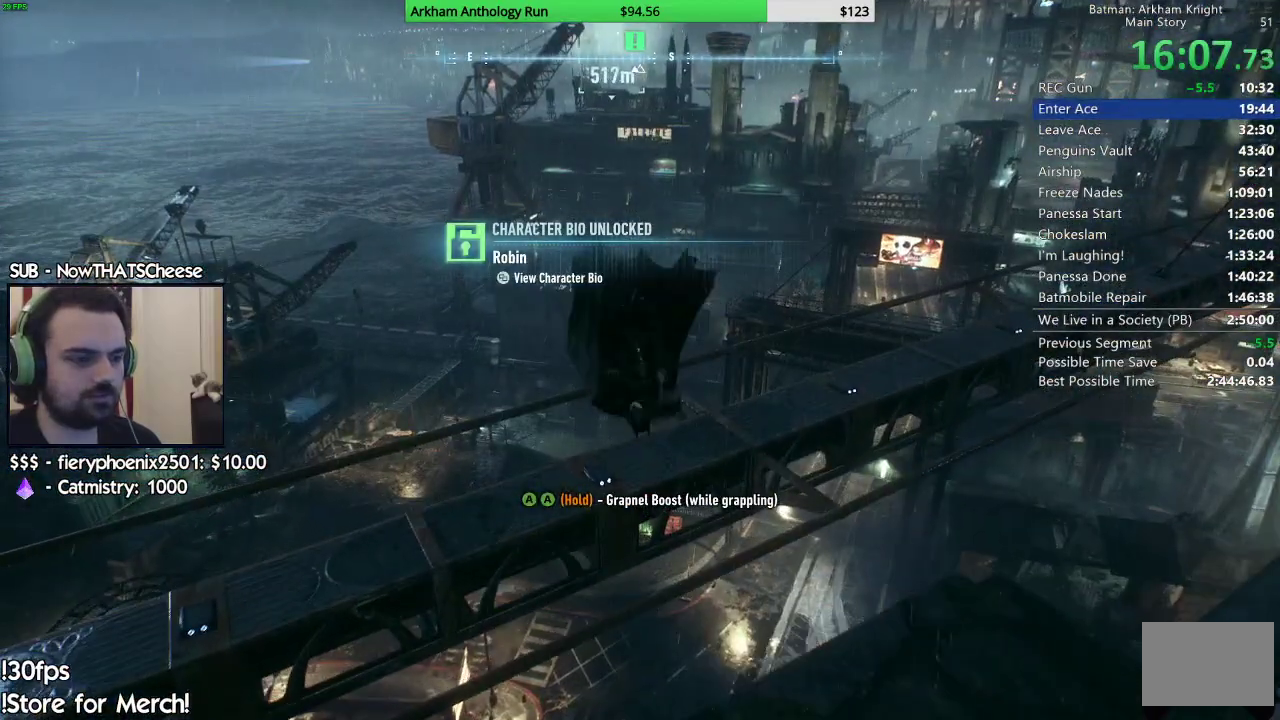
{"buttons": [], "left_stick": "center", "right_stick": "center", "events": []}
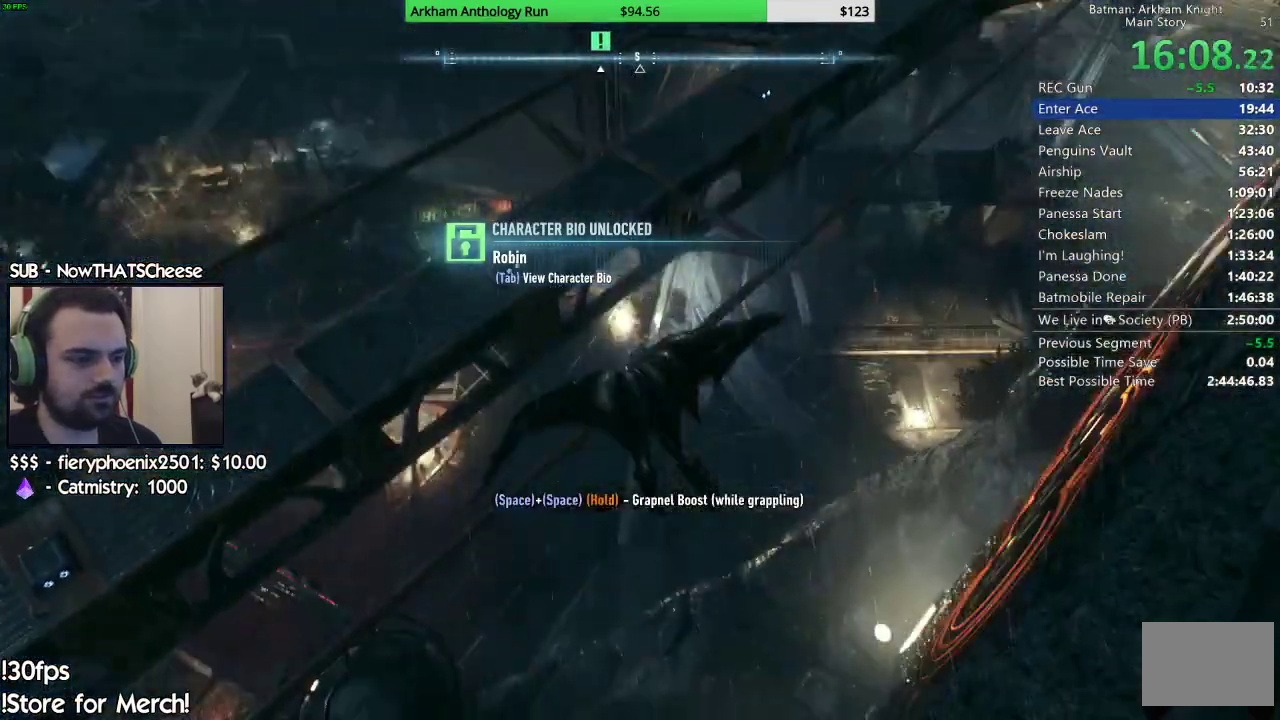
{"buttons": [], "left_stick": "center", "right_stick": "center", "events": []}
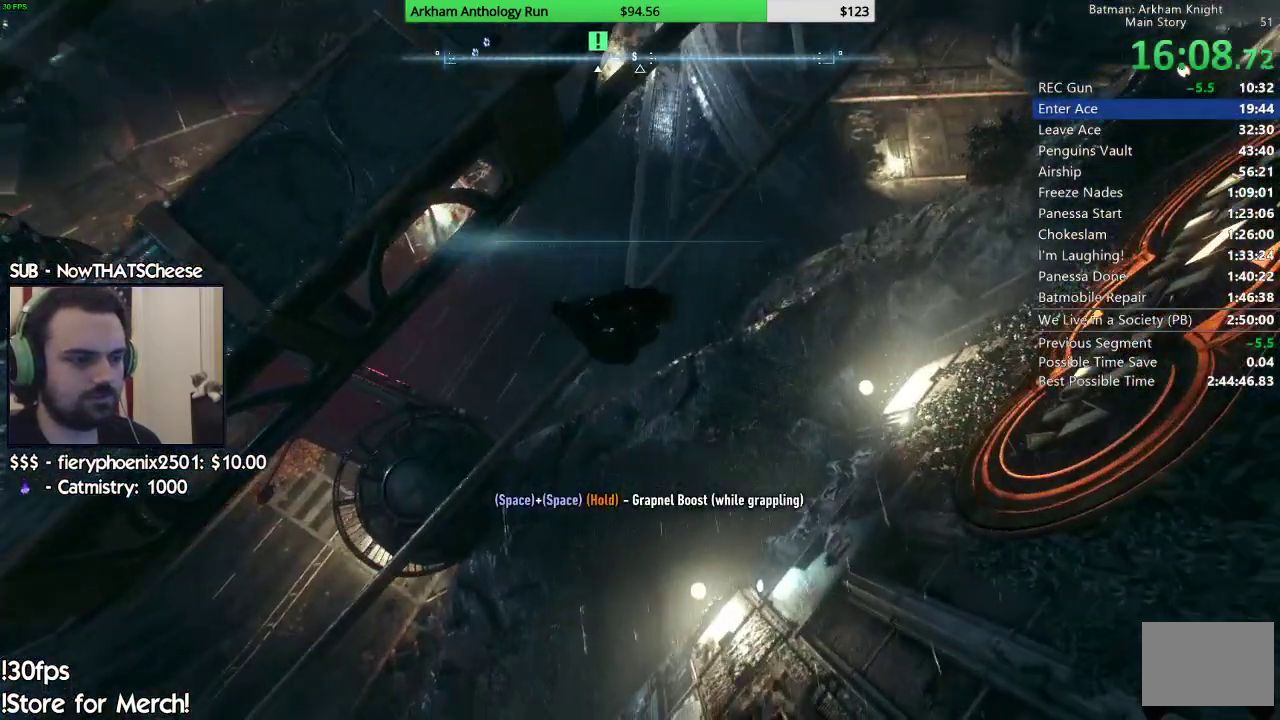
{"buttons": [], "left_stick": "center", "right_stick": "center", "events": []}
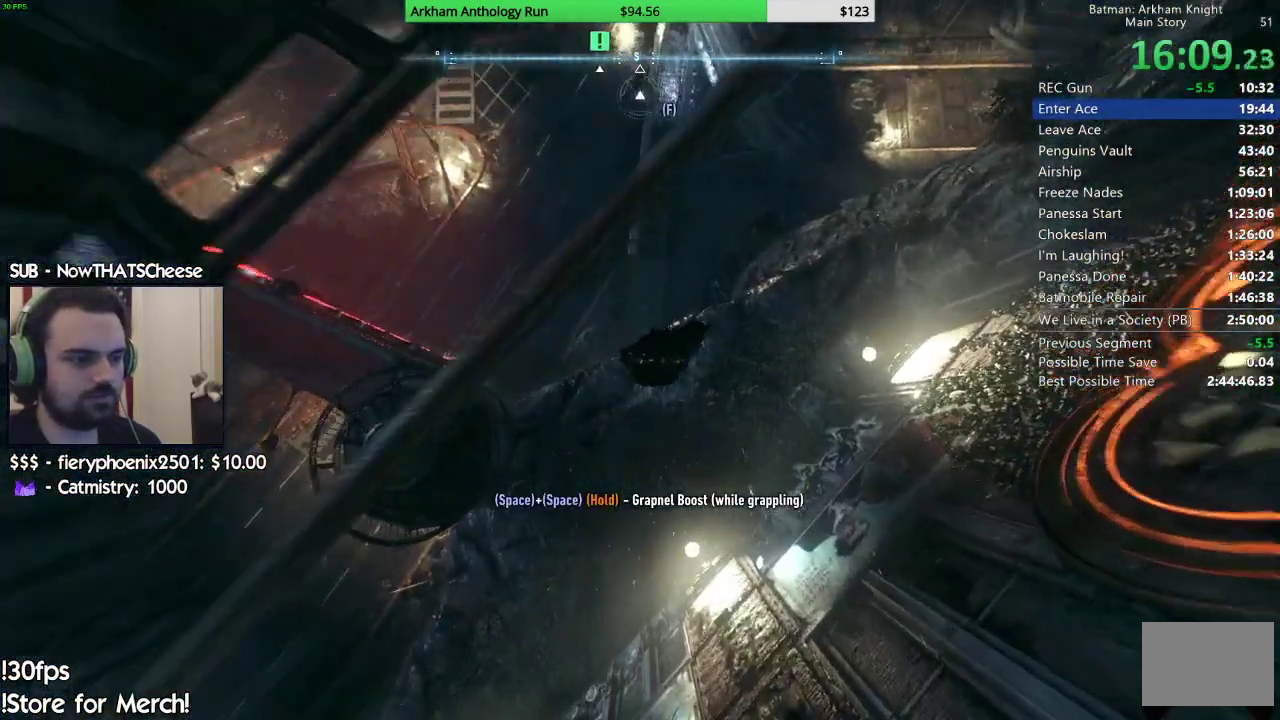
{"buttons": [], "left_stick": "center", "right_stick": "center", "events": []}
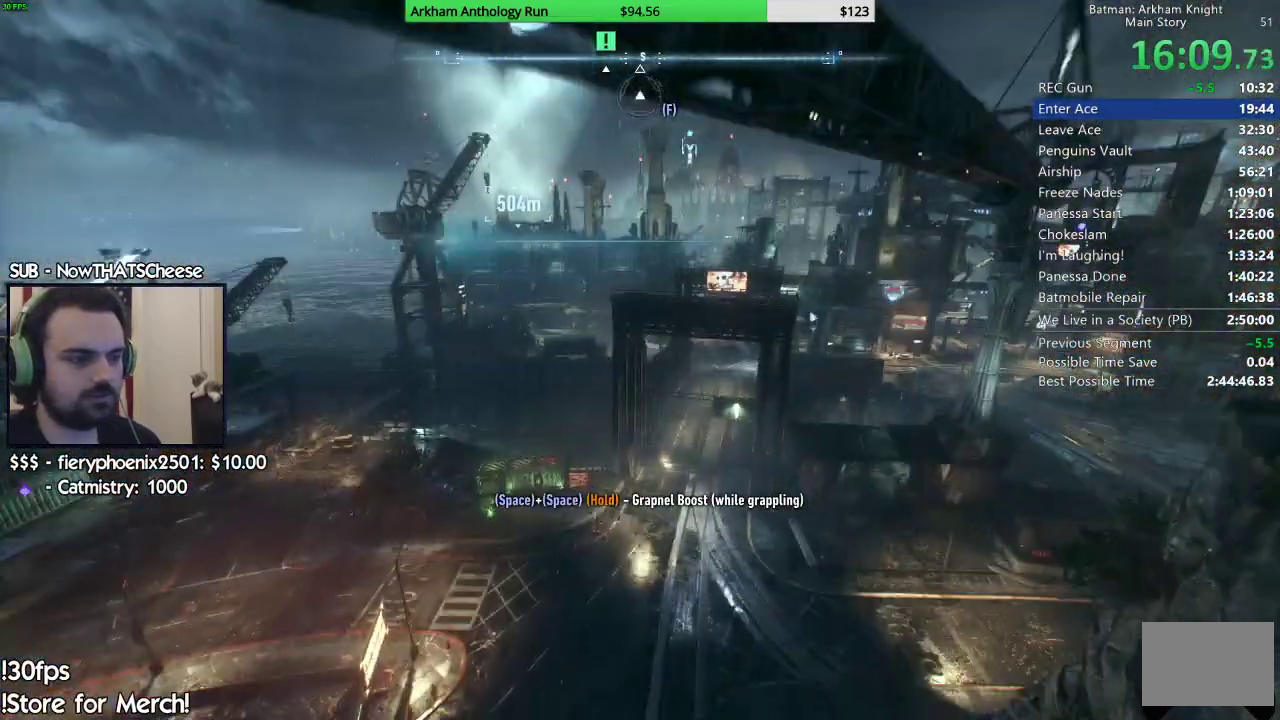
{"buttons": [], "left_stick": "center", "right_stick": "center", "events": []}
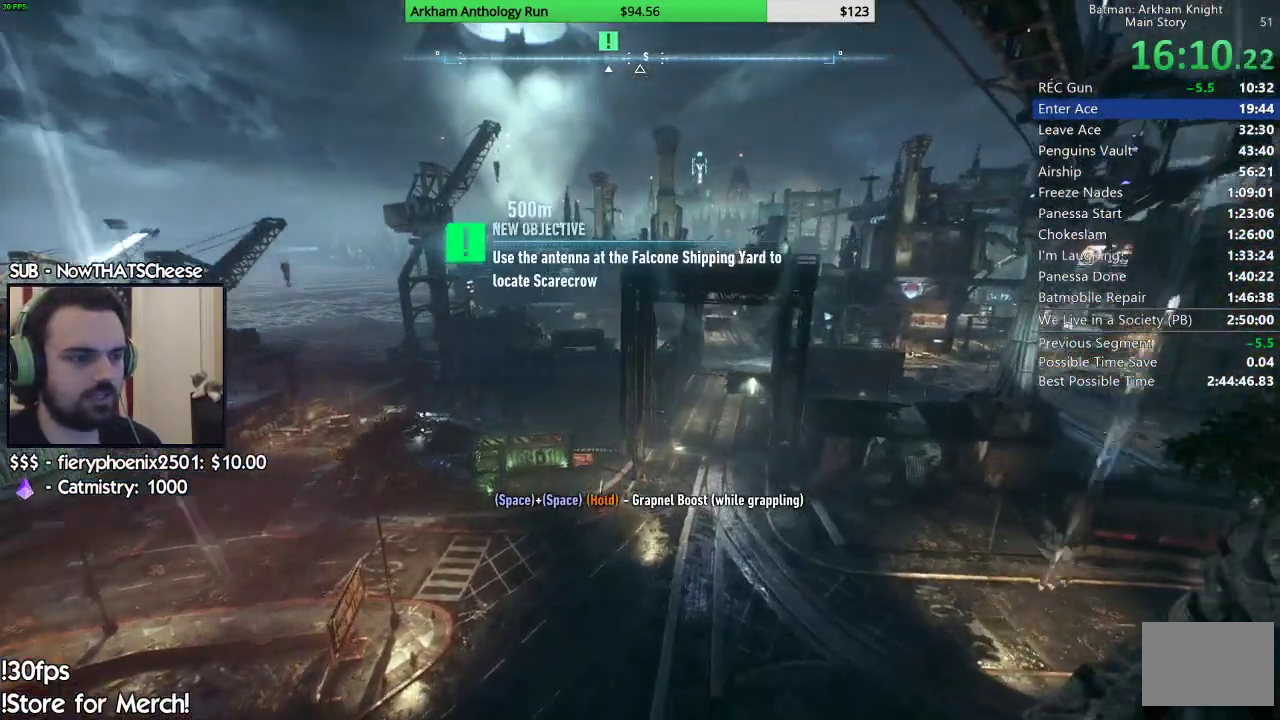
{"buttons": [], "left_stick": "center", "right_stick": "center", "events": []}
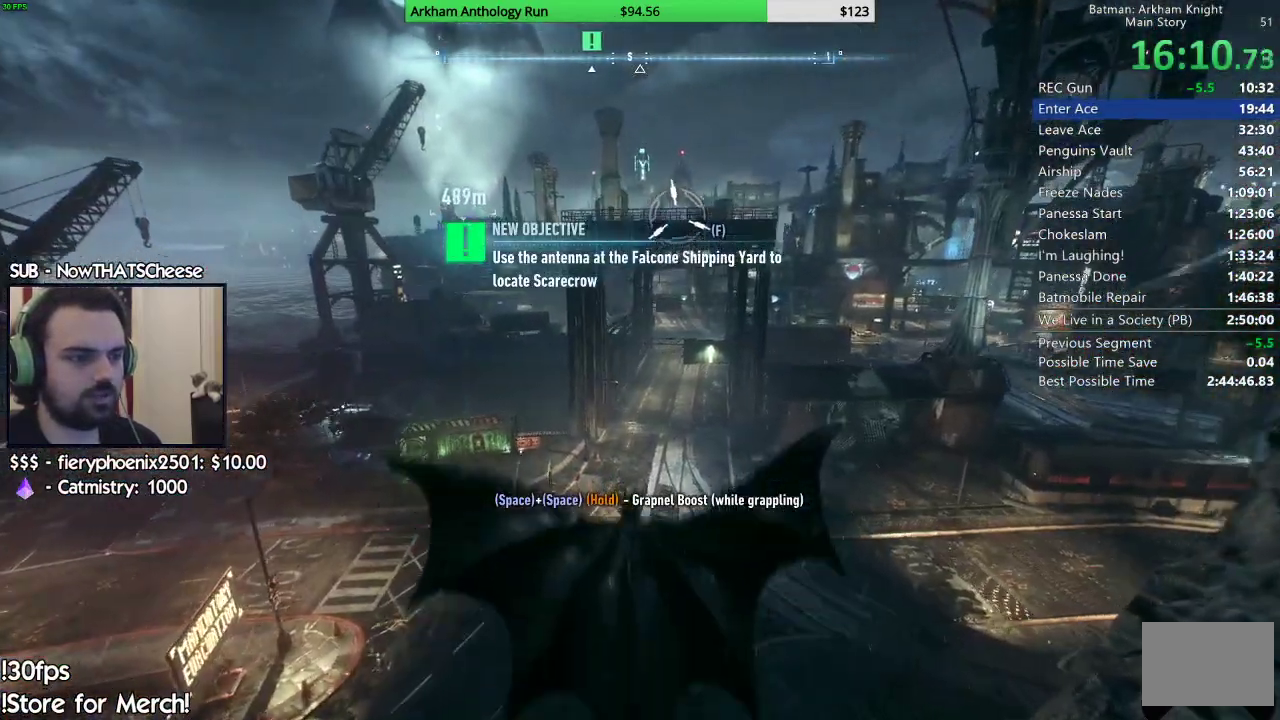
{"buttons": [], "left_stick": "center", "right_stick": "center", "events": []}
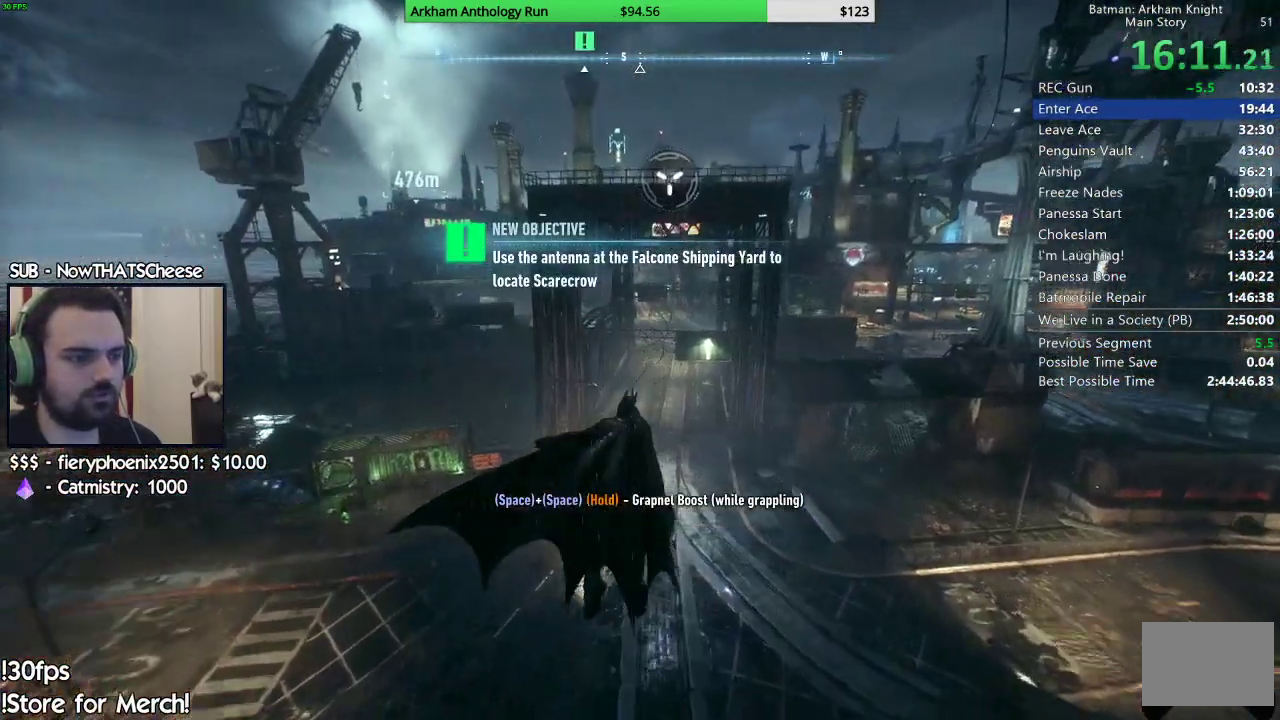
{"buttons": [], "left_stick": "center", "right_stick": "center", "events": []}